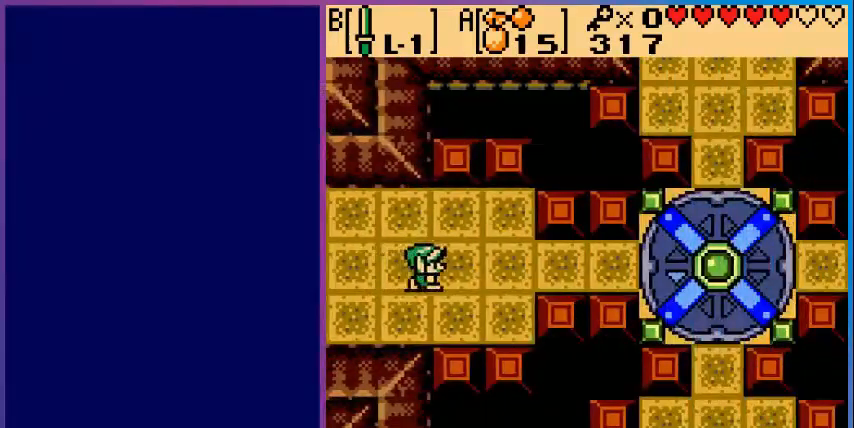
Gameplay with a controller (Nintendo layout); each line is a JSON object with the inputs held at the frame after it. "events" lists button and stick changes between this image and that frame as [ms after this image, input, new state], when the widget could be followed in between. Not read: L3 R3.
{"buttons": ["DPAD_RIGHT"], "events": []}
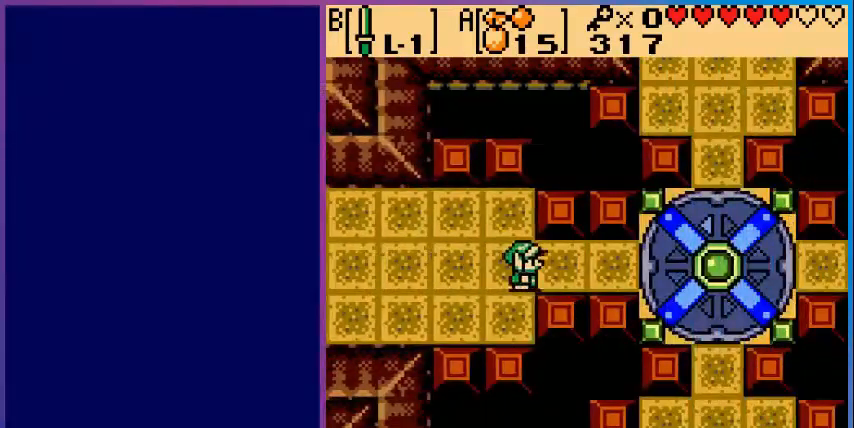
{"buttons": ["DPAD_RIGHT"], "events": []}
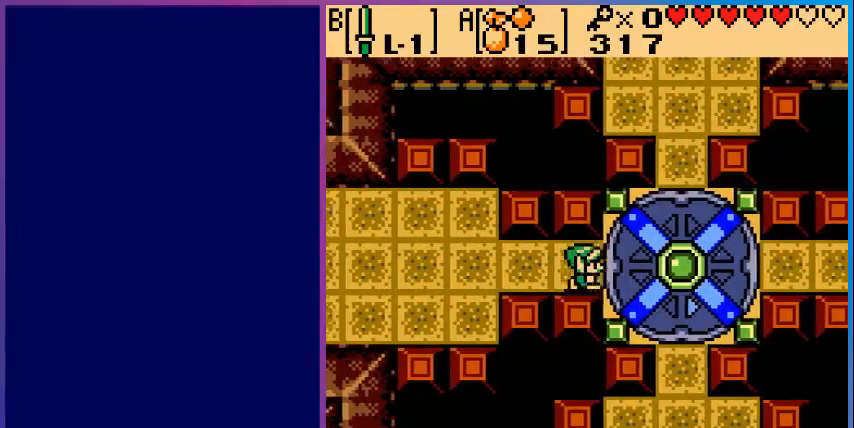
{"buttons": [], "events": [[440, "DPAD_RIGHT", "up"]]}
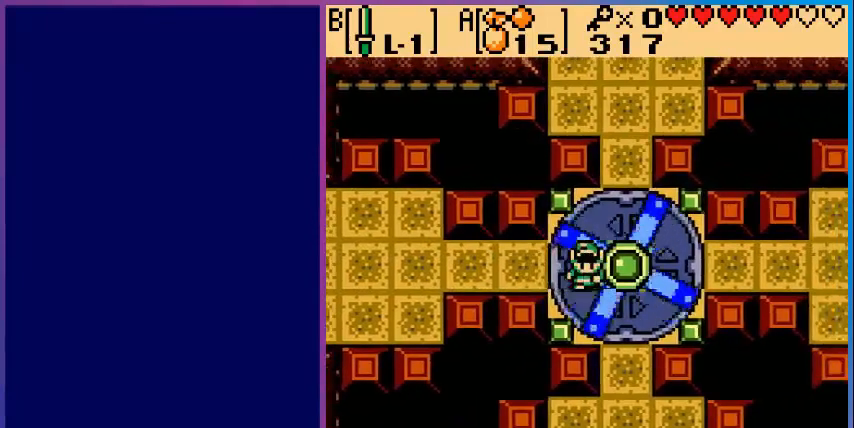
{"buttons": ["DPAD_DOWN"], "events": [[240, "DPAD_DOWN", "down"]]}
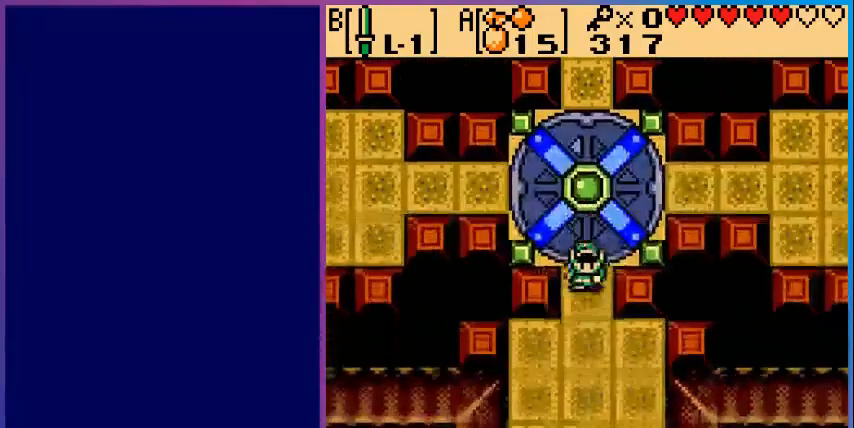
{"buttons": ["DPAD_DOWN"], "events": []}
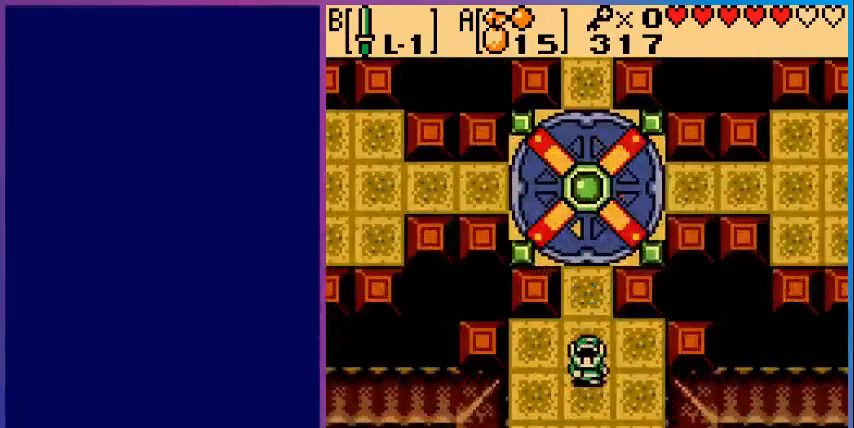
{"buttons": ["DPAD_DOWN"], "events": []}
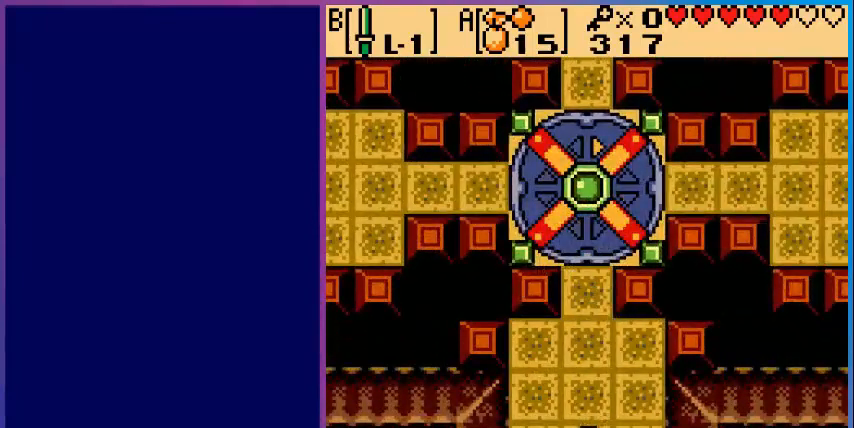
{"buttons": [], "events": [[480, "DPAD_DOWN", "up"]]}
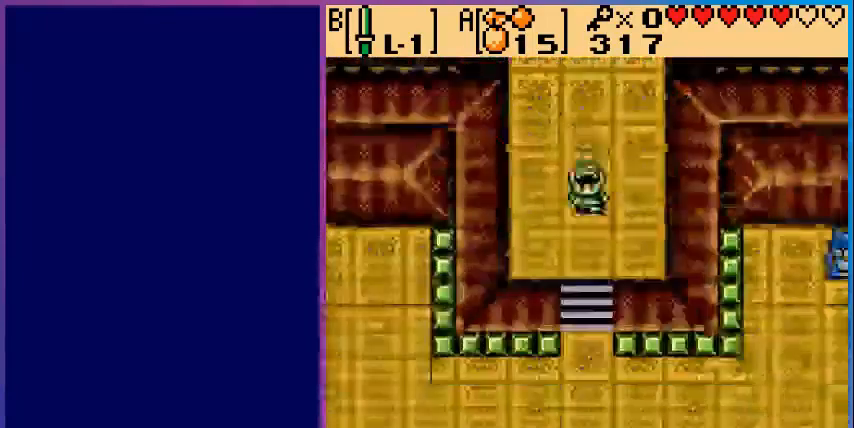
{"buttons": ["DPAD_DOWN"], "events": [[80, "DPAD_DOWN", "down"]]}
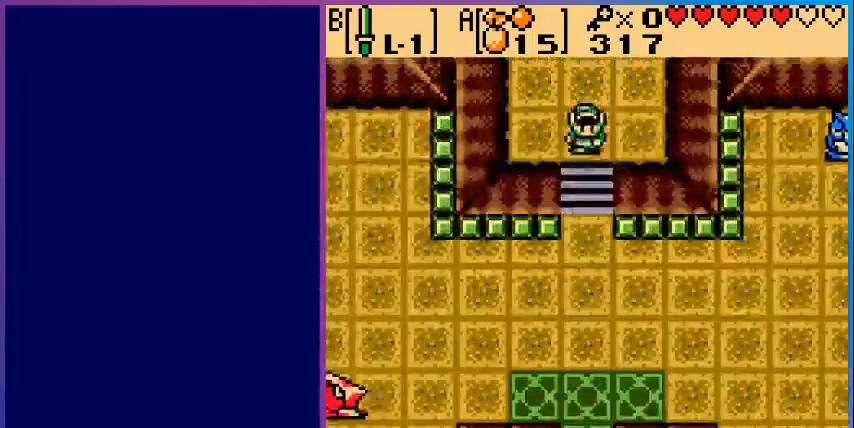
{"buttons": ["DPAD_DOWN"], "events": []}
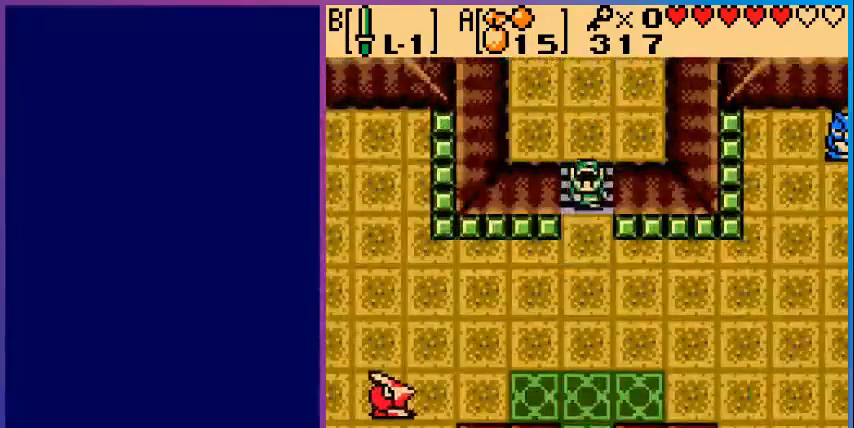
{"buttons": ["DPAD_LEFT"], "events": [[320, "DPAD_LEFT", "down"], [480, "DPAD_DOWN", "up"]]}
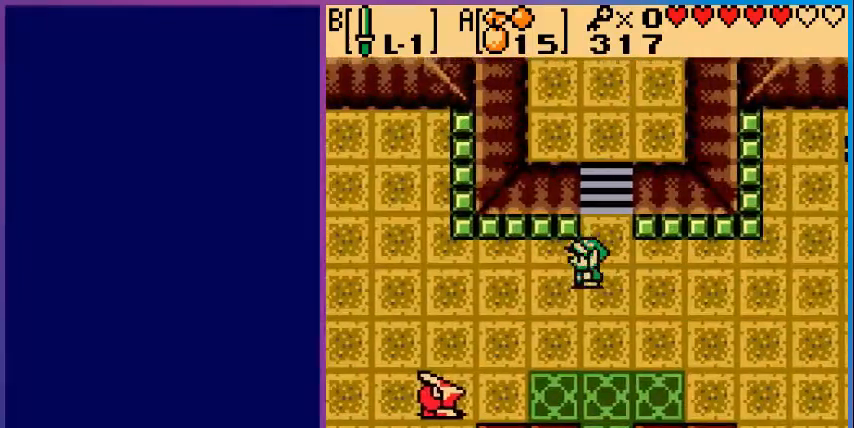
{"buttons": ["DPAD_LEFT"], "events": []}
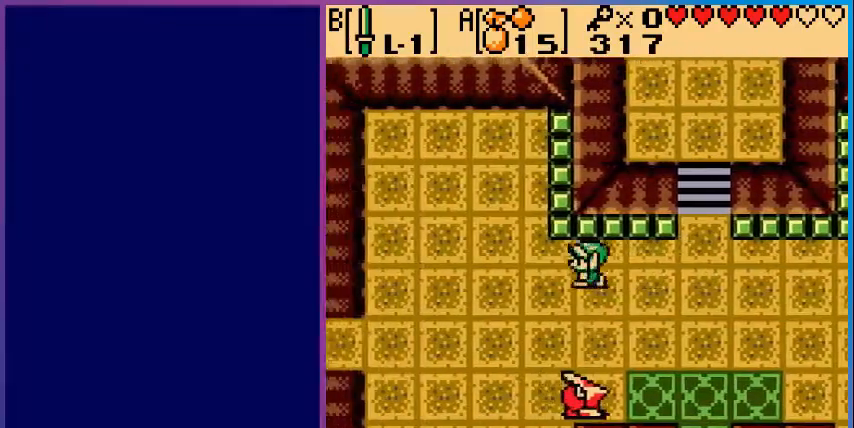
{"buttons": ["DPAD_DOWN"], "events": [[200, "DPAD_DOWN", "down"], [400, "DPAD_LEFT", "up"]]}
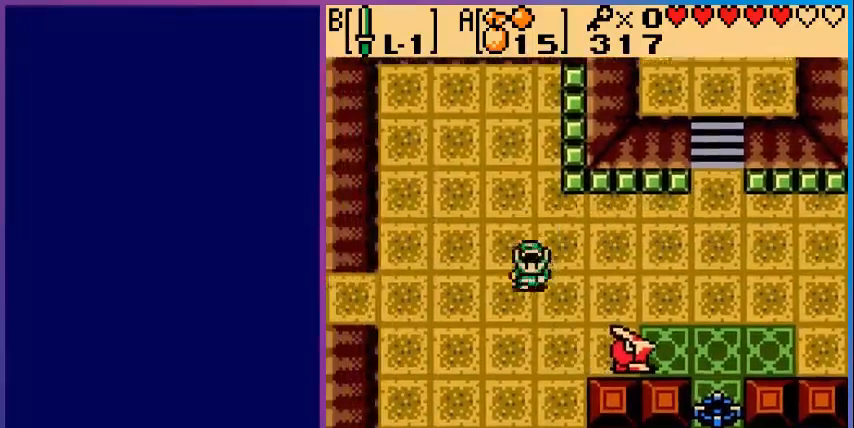
{"buttons": ["DPAD_RIGHT"], "events": [[400, "DPAD_DOWN", "up"], [400, "DPAD_RIGHT", "down"]]}
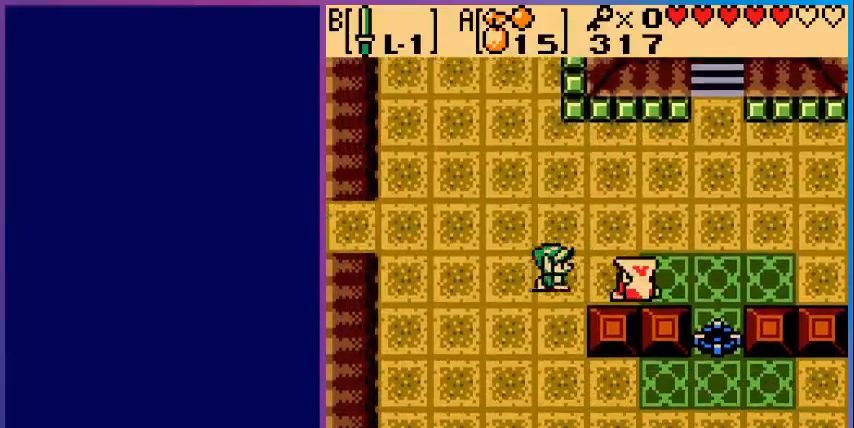
{"buttons": ["DPAD_UP"], "events": [[40, "B", "down"], [80, "DPAD_RIGHT", "up"], [200, "B", "up"], [480, "DPAD_UP", "down"]]}
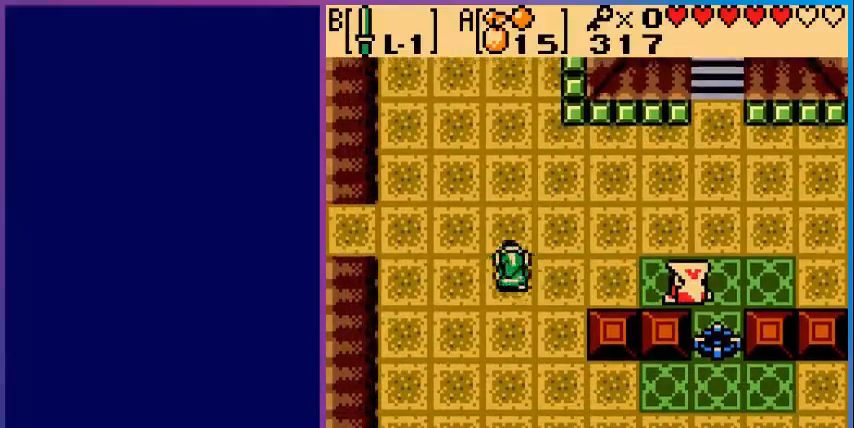
{"buttons": [], "events": [[400, "DPAD_UP", "up"]]}
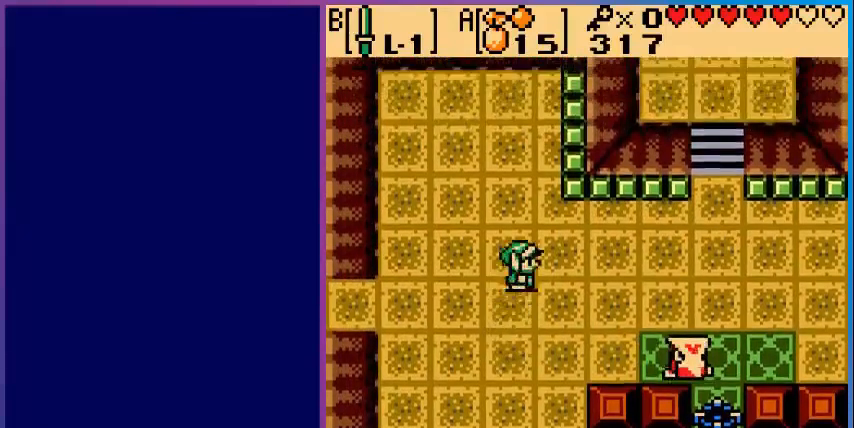
{"buttons": ["DPAD_LEFT"], "events": [[80, "DPAD_LEFT", "down"], [280, "DPAD_DOWN", "down"], [360, "DPAD_DOWN", "up"]]}
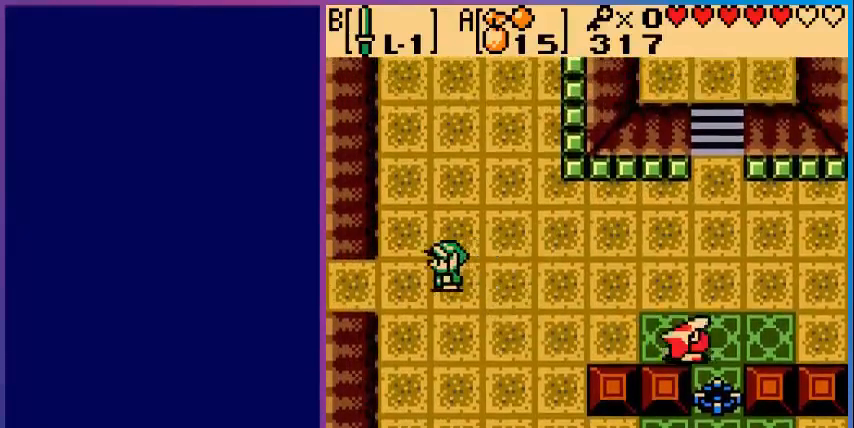
{"buttons": ["DPAD_LEFT"], "events": []}
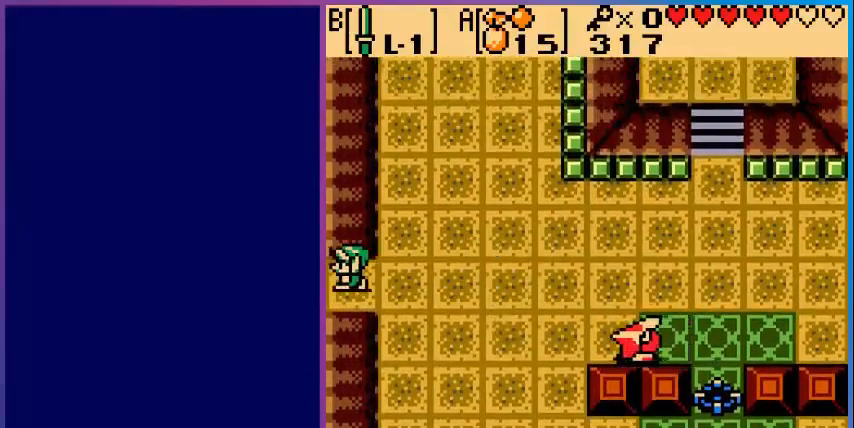
{"buttons": [], "events": [[160, "DPAD_LEFT", "up"]]}
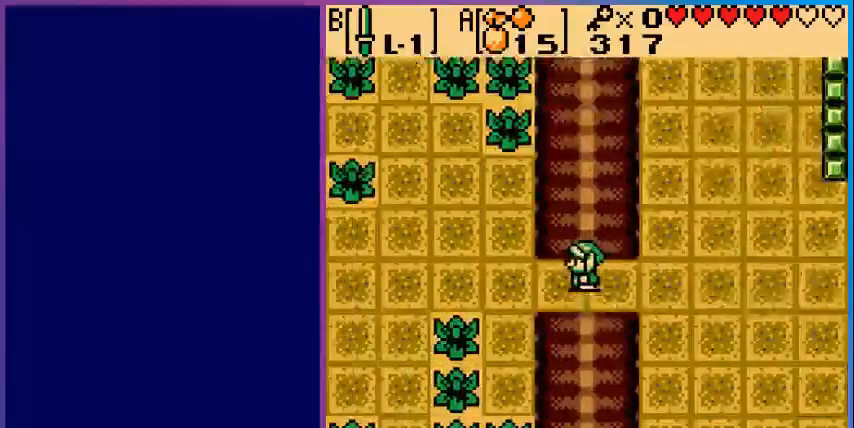
{"buttons": ["DPAD_LEFT"], "events": [[160, "DPAD_LEFT", "down"]]}
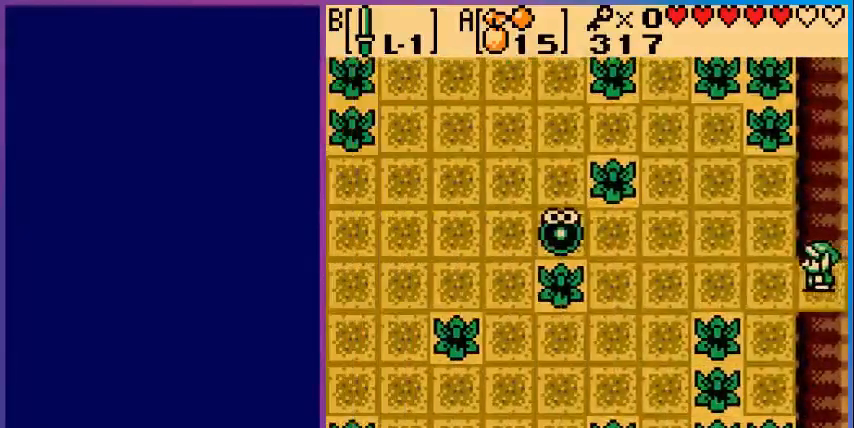
{"buttons": ["DPAD_LEFT"], "events": []}
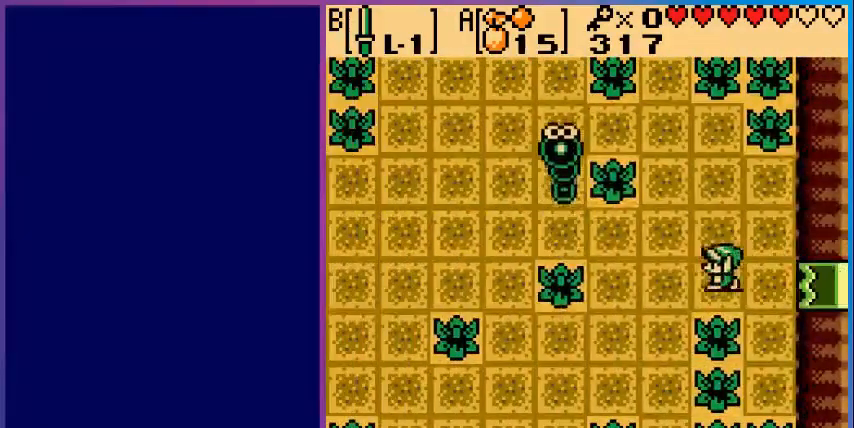
{"buttons": ["B", "DPAD_UP", "DPAD_LEFT"], "events": [[200, "DPAD_UP", "down"], [320, "B", "down"]]}
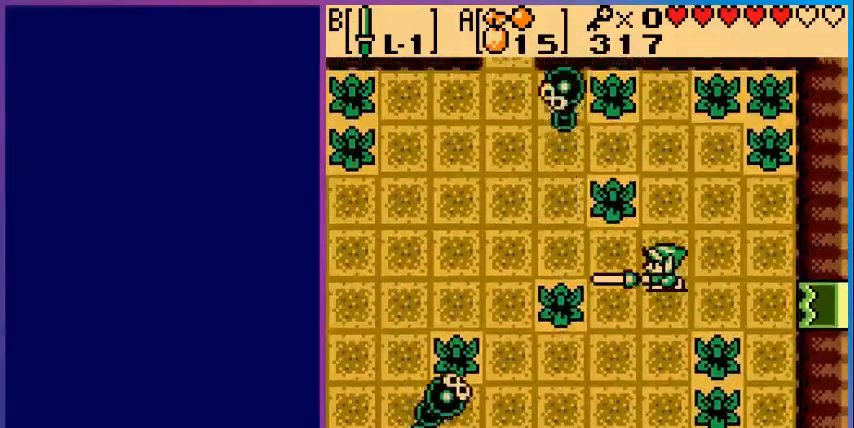
{"buttons": ["B", "DPAD_LEFT"], "events": [[120, "DPAD_UP", "up"]]}
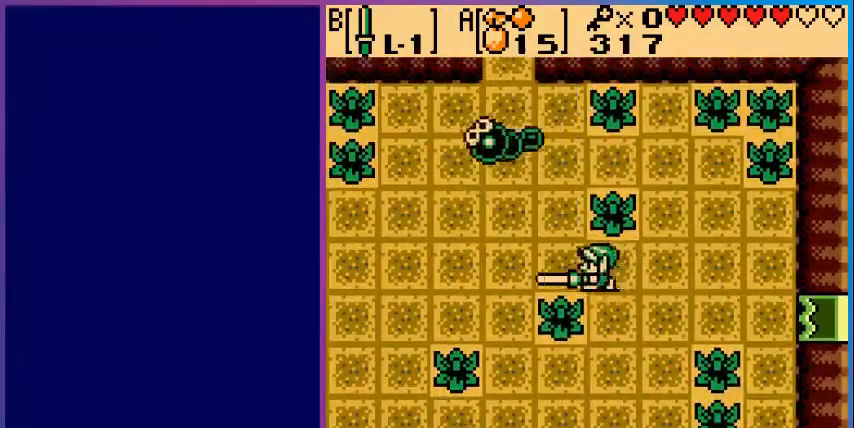
{"buttons": ["B", "DPAD_UP"], "events": [[160, "DPAD_LEFT", "up"], [160, "DPAD_UP", "down"]]}
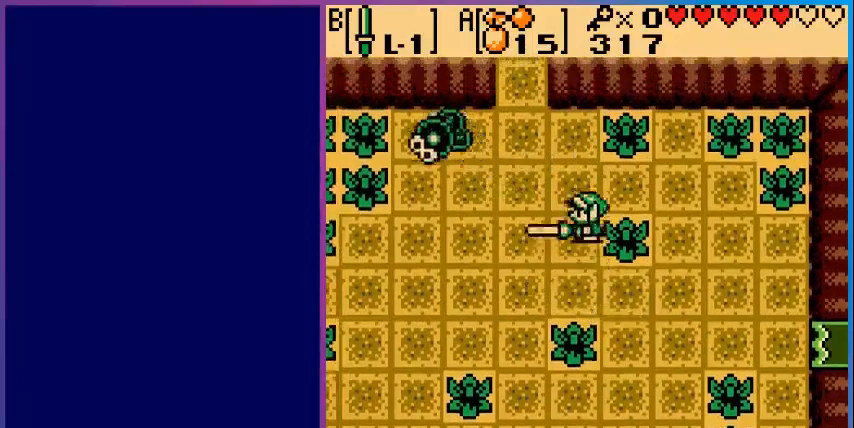
{"buttons": ["B", "DPAD_UP"], "events": [[160, "DPAD_LEFT", "down"], [200, "DPAD_UP", "up"], [360, "DPAD_UP", "down"], [400, "DPAD_LEFT", "up"]]}
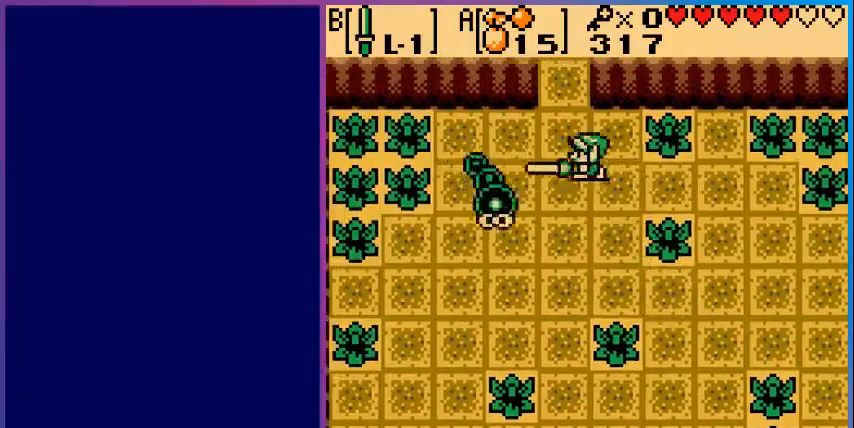
{"buttons": ["B", "DPAD_UP"], "events": [[280, "DPAD_LEFT", "down"], [400, "DPAD_LEFT", "up"]]}
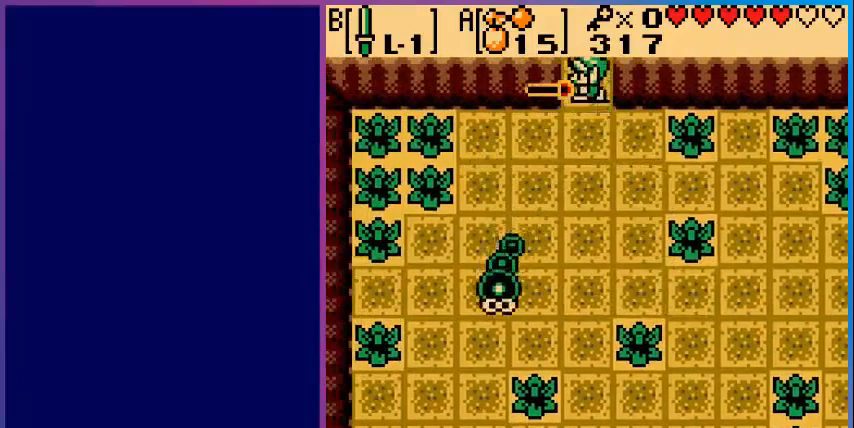
{"buttons": ["B"], "events": [[360, "DPAD_UP", "up"]]}
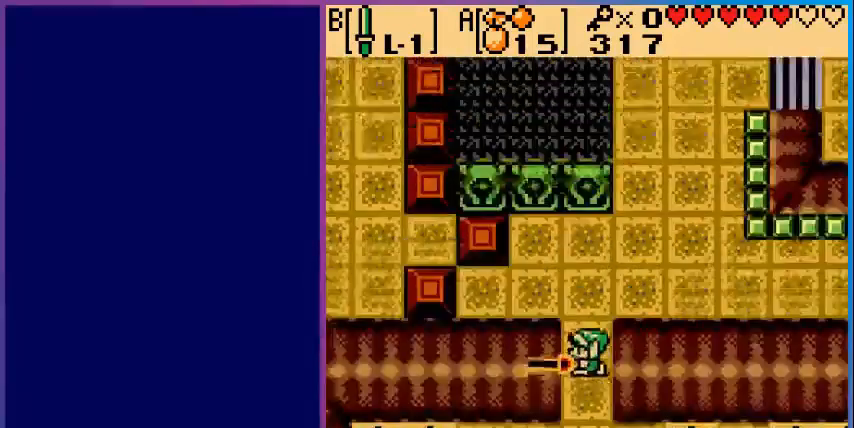
{"buttons": ["B", "DPAD_UP"], "events": [[80, "DPAD_UP", "down"]]}
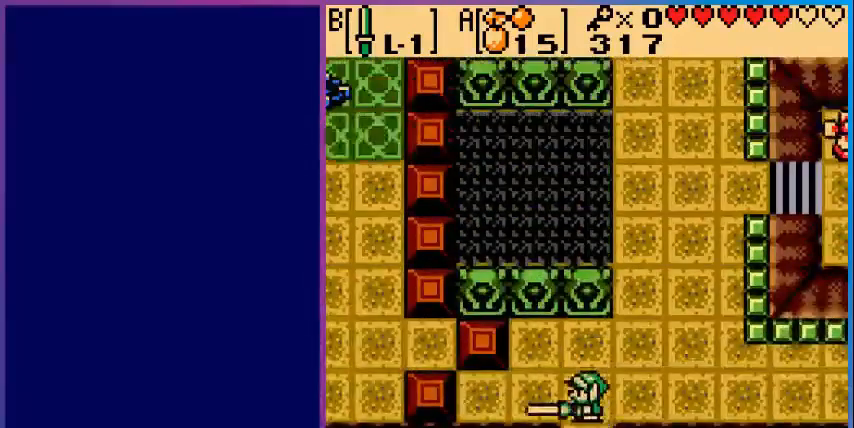
{"buttons": ["B", "DPAD_UP"], "events": []}
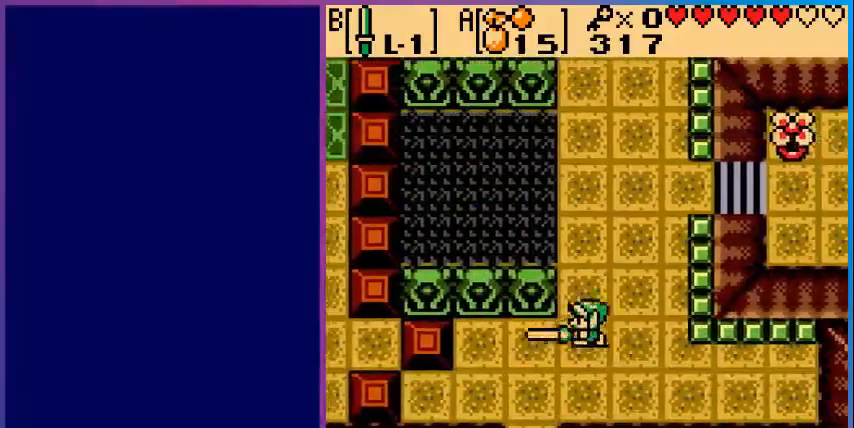
{"buttons": ["B", "DPAD_UP"], "events": []}
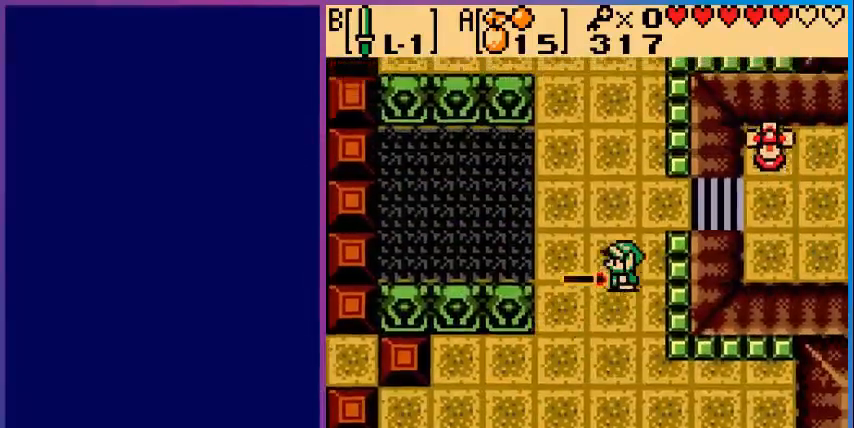
{"buttons": ["B", "DPAD_UP"], "events": []}